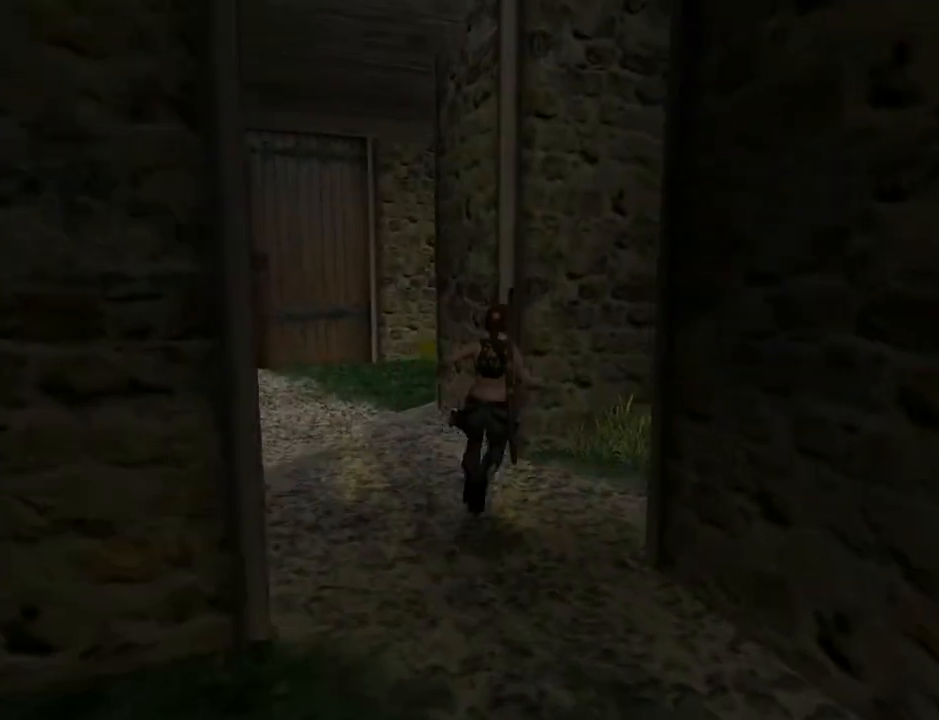
Gameplay with a controller (PlayStation layout); each line is a JSON object with the inputs held at the frame after it. "events" lists button and stick changes between this image and that frame as [ms after this image, input, new state], when the widget could be followed in between. Not read: L1.
{"buttons": ["L2"], "left_stick": "center", "right_stick": "center", "events": [[333, "L2", "down"], [433, "DPAD_RIGHT", "up"]]}
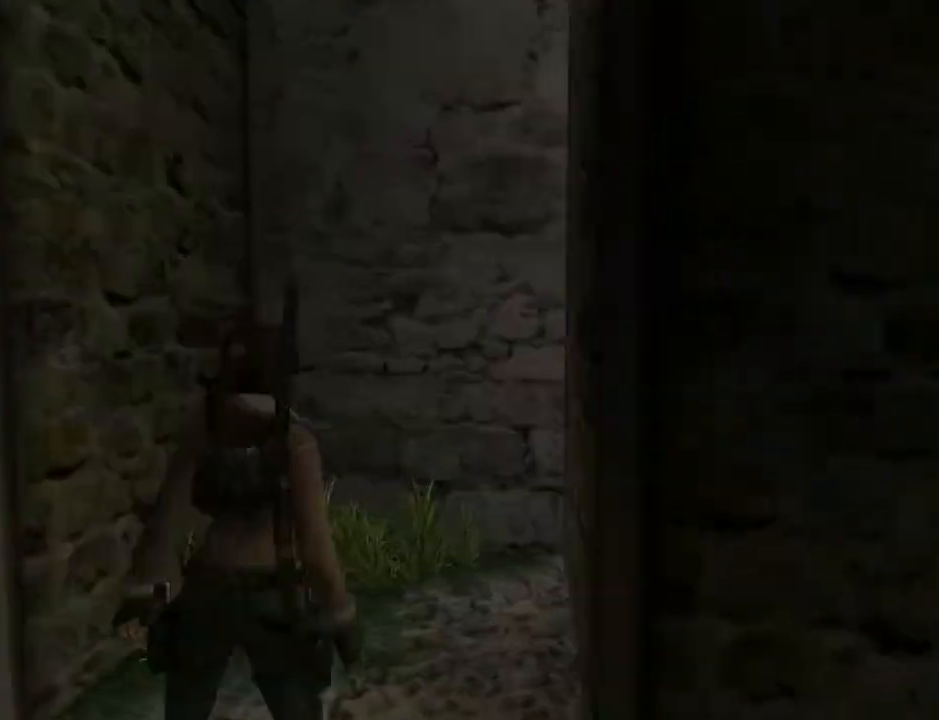
{"buttons": ["L2", "DPAD_DOWN"], "left_stick": "center", "right_stick": "center", "events": [[167, "DPAD_DOWN", "down"]]}
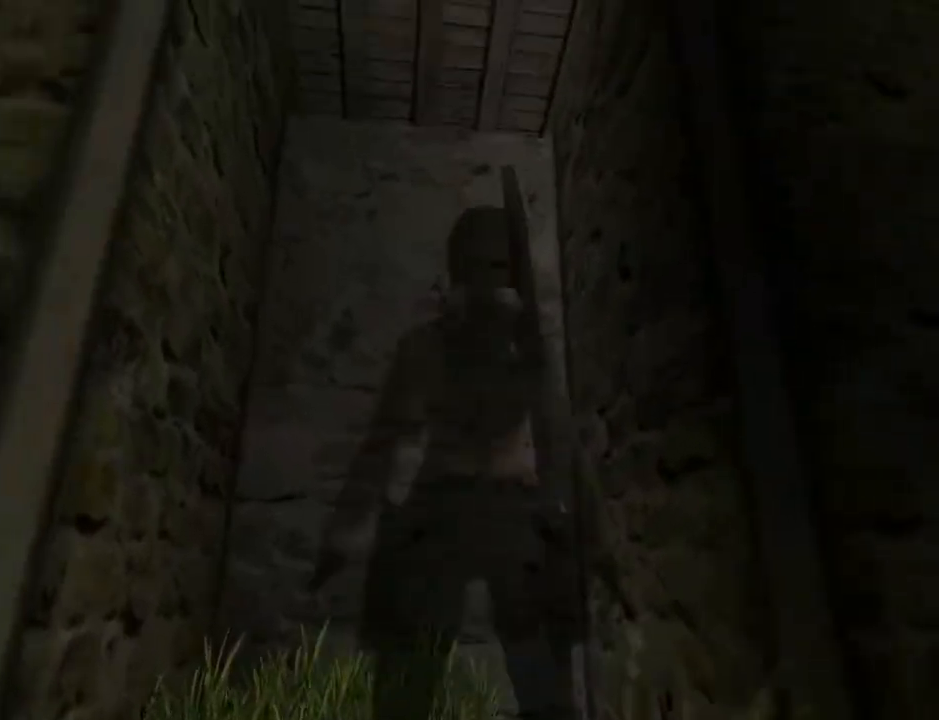
{"buttons": ["DPAD_LEFT"], "left_stick": "center", "right_stick": "center", "events": [[200, "DPAD_DOWN", "up"], [233, "L2", "up"], [333, "DPAD_LEFT", "down"]]}
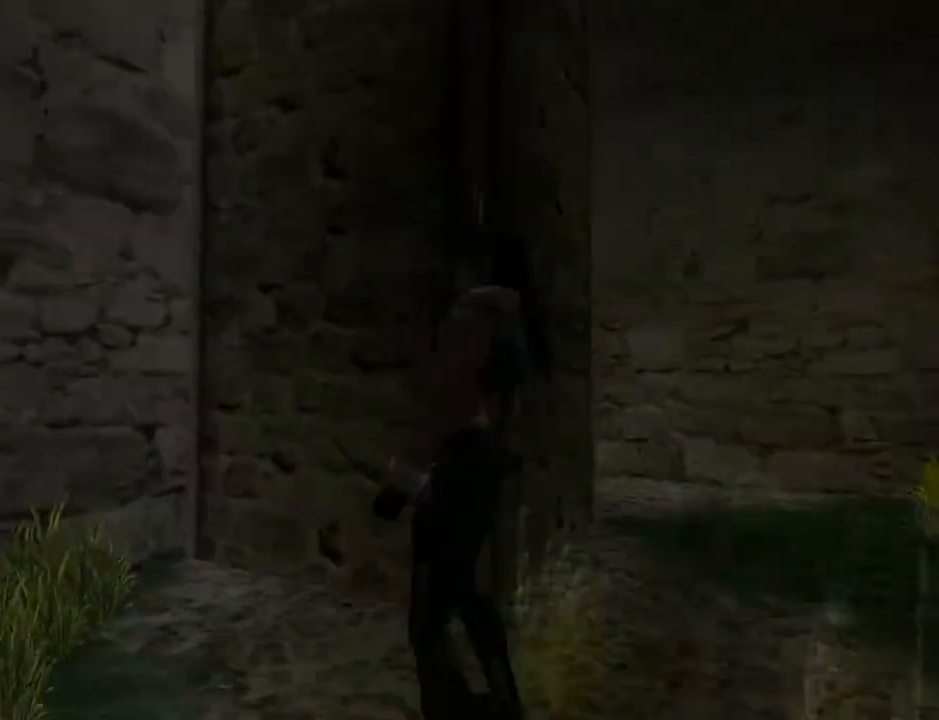
{"buttons": ["DPAD_UP", "DPAD_LEFT"], "left_stick": "center", "right_stick": "center", "events": [[333, "DPAD_UP", "down"]]}
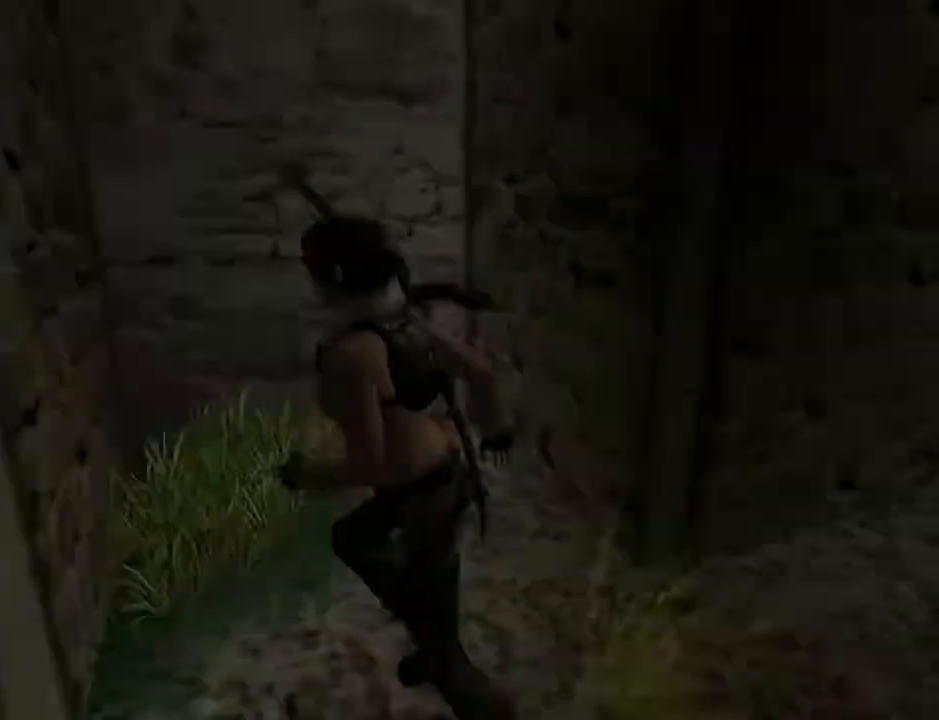
{"buttons": ["DPAD_UP", "DPAD_RIGHT"], "left_stick": "center", "right_stick": "center", "events": [[400, "DPAD_LEFT", "up"], [500, "DPAD_RIGHT", "down"]]}
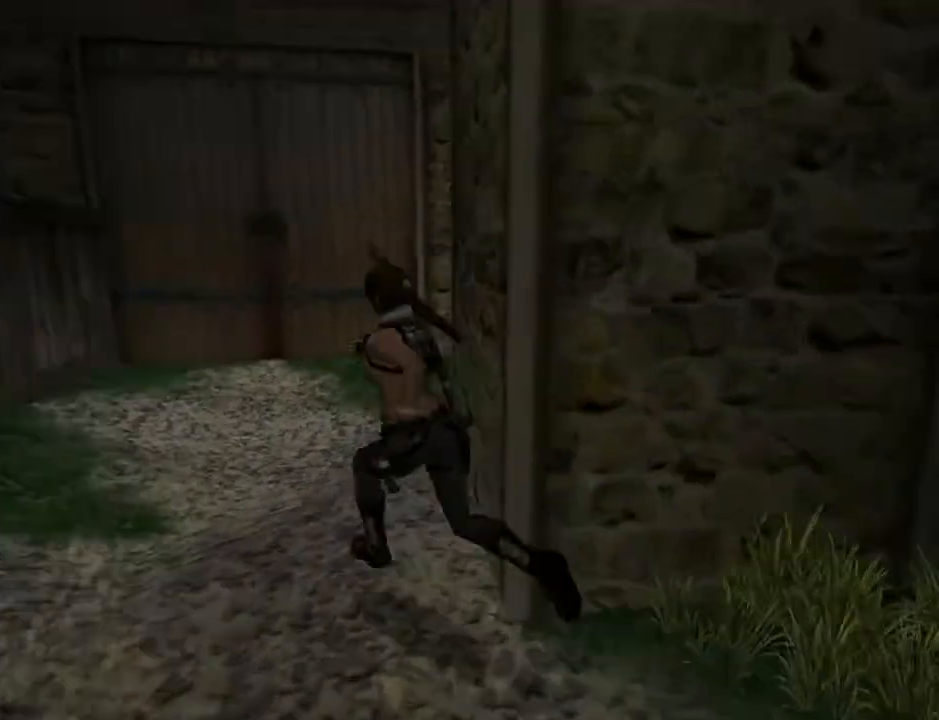
{"buttons": ["DPAD_UP", "DPAD_LEFT"], "left_stick": "center", "right_stick": "center", "events": [[100, "DPAD_RIGHT", "up"], [200, "L2", "down"], [367, "L2", "up"], [400, "DPAD_LEFT", "down"]]}
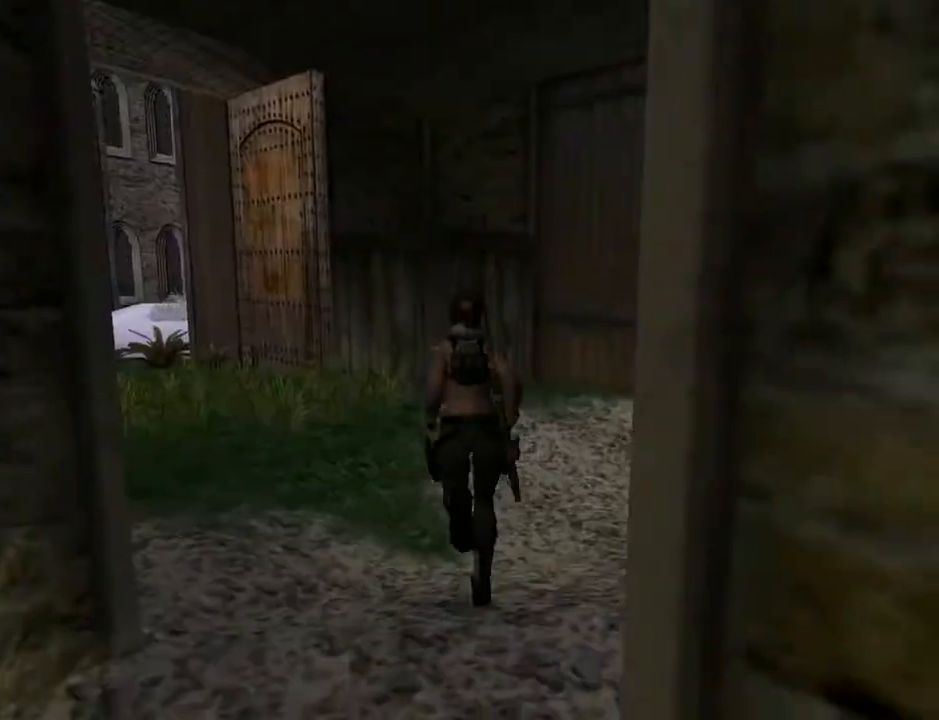
{"buttons": ["R2", "DPAD_UP", "DPAD_LEFT"], "left_stick": "center", "right_stick": "center", "events": [[500, "R2", "down"]]}
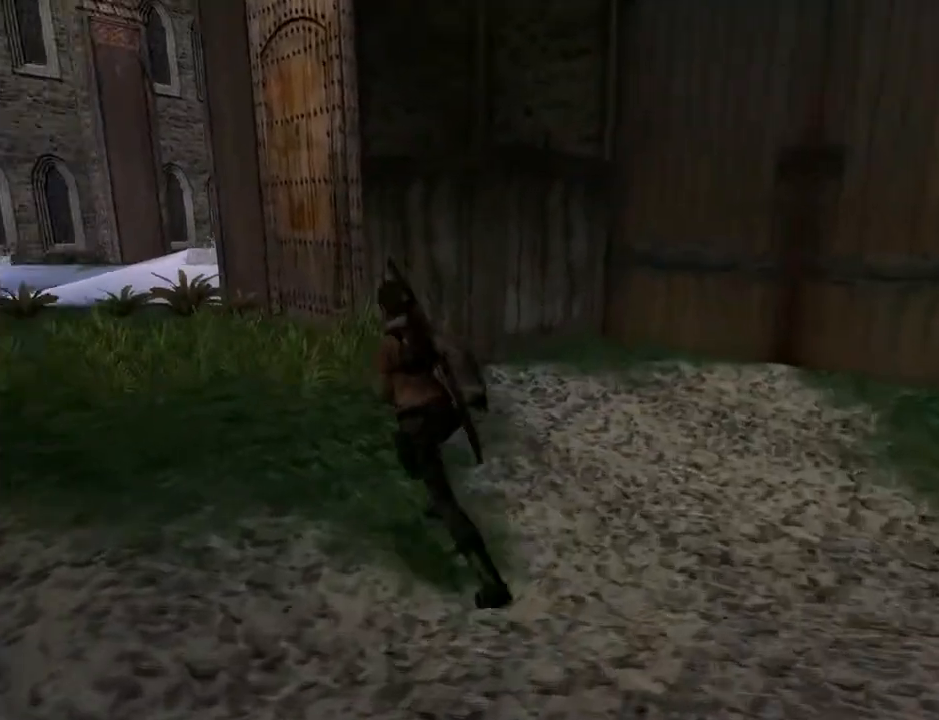
{"buttons": ["R2", "DPAD_UP", "DPAD_LEFT"], "left_stick": "center", "right_stick": "center", "events": [[200, "DPAD_LEFT", "up"], [433, "DPAD_LEFT", "down"]]}
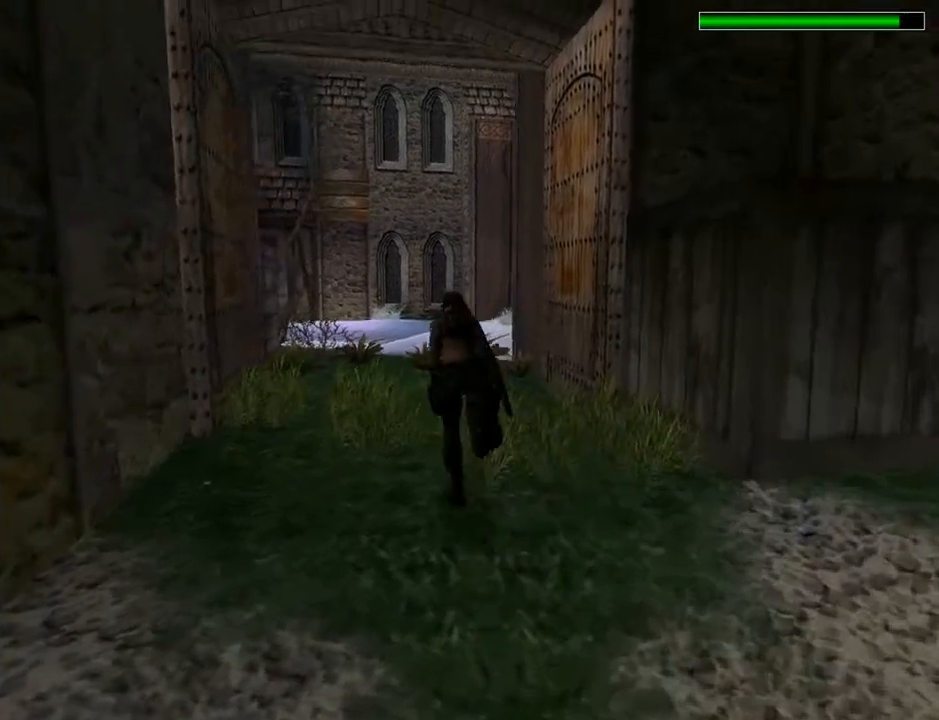
{"buttons": ["R2", "DPAD_UP"], "left_stick": "center", "right_stick": "center", "events": [[133, "DPAD_LEFT", "up"]]}
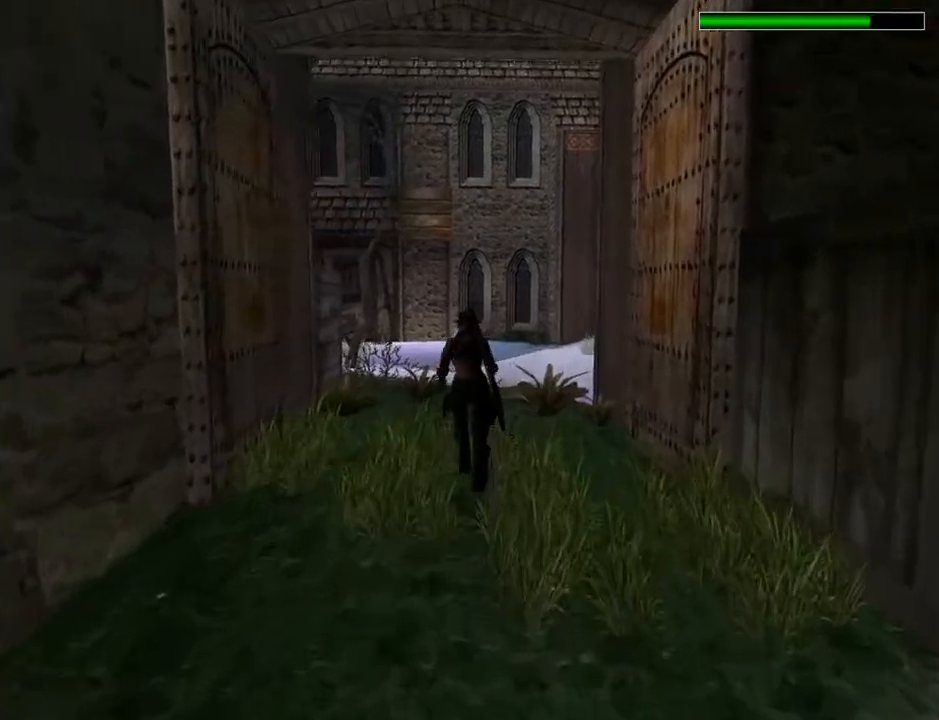
{"buttons": ["R2", "DPAD_UP", "DPAD_LEFT"], "left_stick": "center", "right_stick": "center", "events": [[467, "DPAD_LEFT", "down"]]}
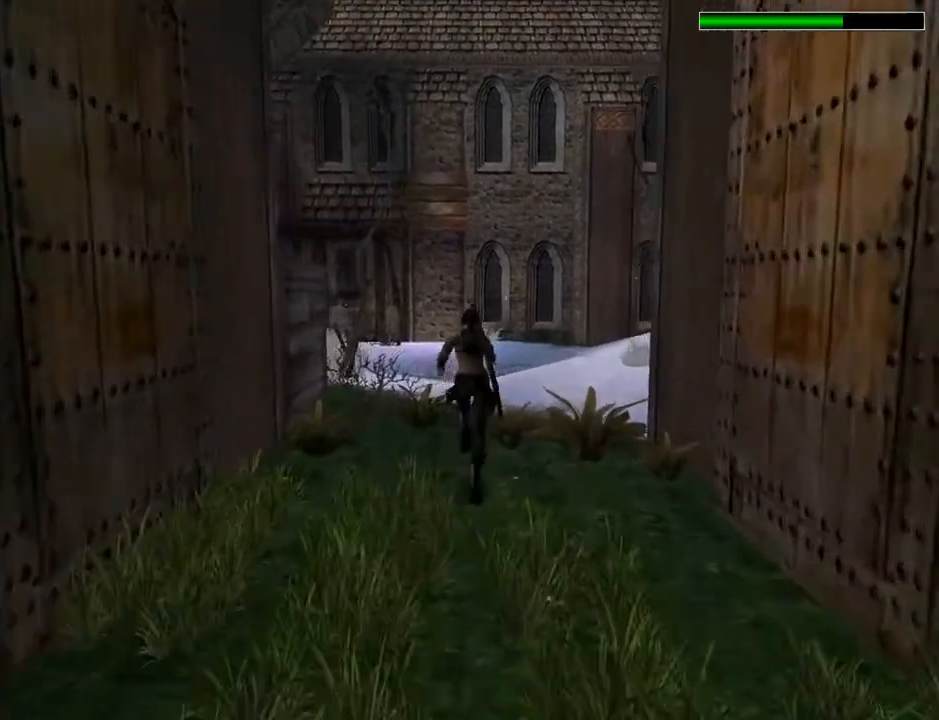
{"buttons": ["DPAD_UP"], "left_stick": "center", "right_stick": "center", "events": [[167, "DPAD_LEFT", "up"], [400, "R2", "up"]]}
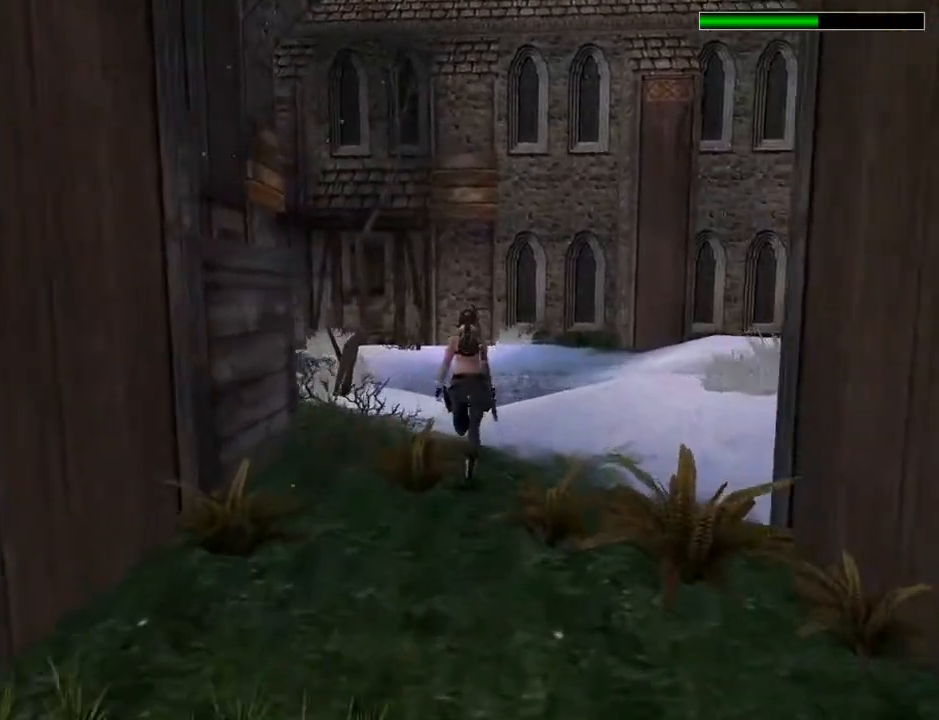
{"buttons": ["DPAD_LEFT"], "left_stick": "center", "right_stick": "center", "events": [[300, "DPAD_LEFT", "down"], [300, "DPAD_UP", "up"]]}
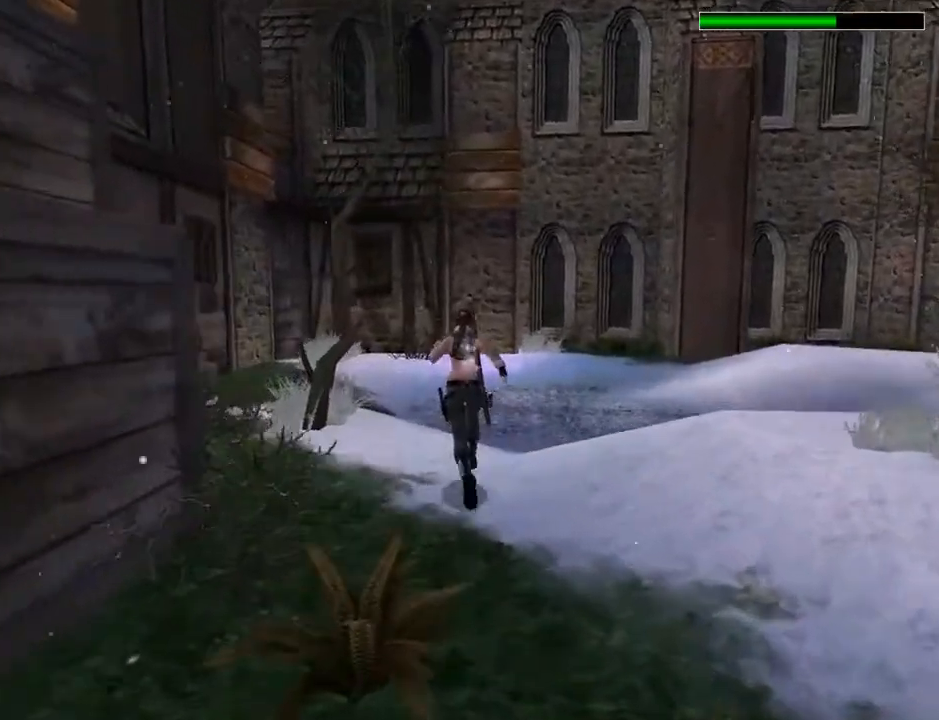
{"buttons": ["DPAD_LEFT"], "left_stick": "center", "right_stick": "center", "events": []}
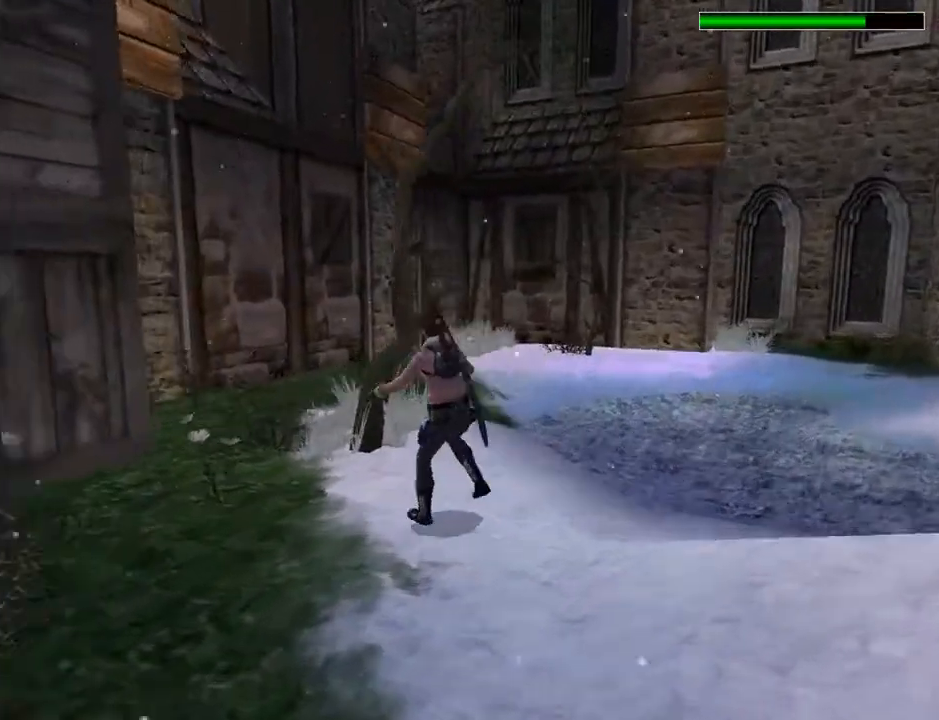
{"buttons": ["L2", "DPAD_DOWN"], "left_stick": "center", "right_stick": "center", "events": [[167, "L2", "down"], [233, "DPAD_LEFT", "up"], [400, "DPAD_DOWN", "down"]]}
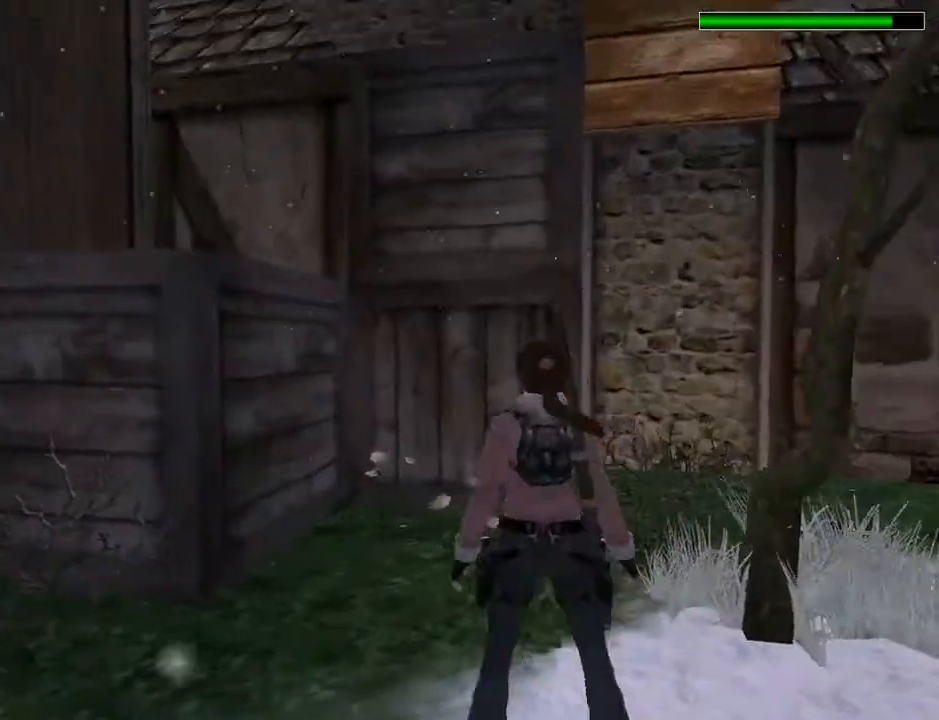
{"buttons": ["L2", "DPAD_DOWN"], "left_stick": "center", "right_stick": "center", "events": []}
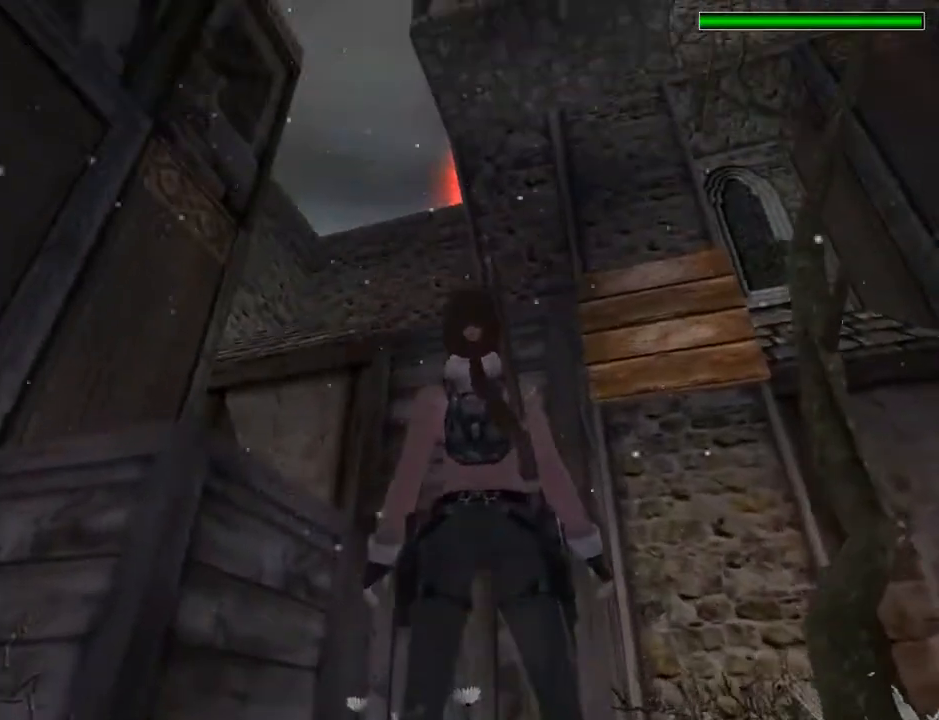
{"buttons": ["L2", "DPAD_RIGHT"], "left_stick": "center", "right_stick": "center", "events": [[67, "DPAD_DOWN", "up"], [467, "DPAD_RIGHT", "down"]]}
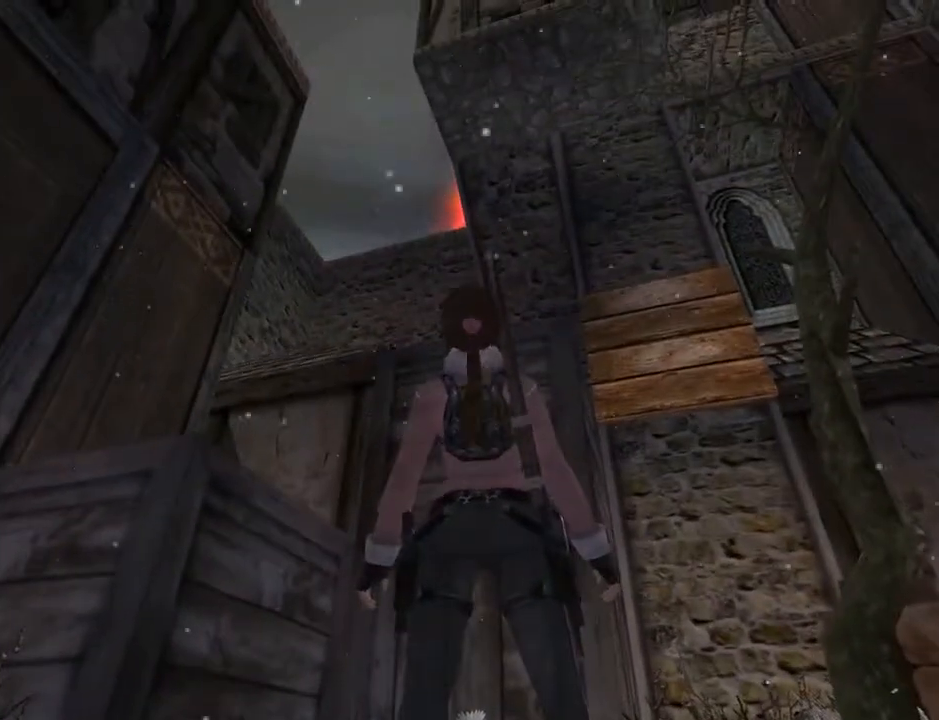
{"buttons": ["L2"], "left_stick": "center", "right_stick": "center", "events": [[333, "DPAD_RIGHT", "up"]]}
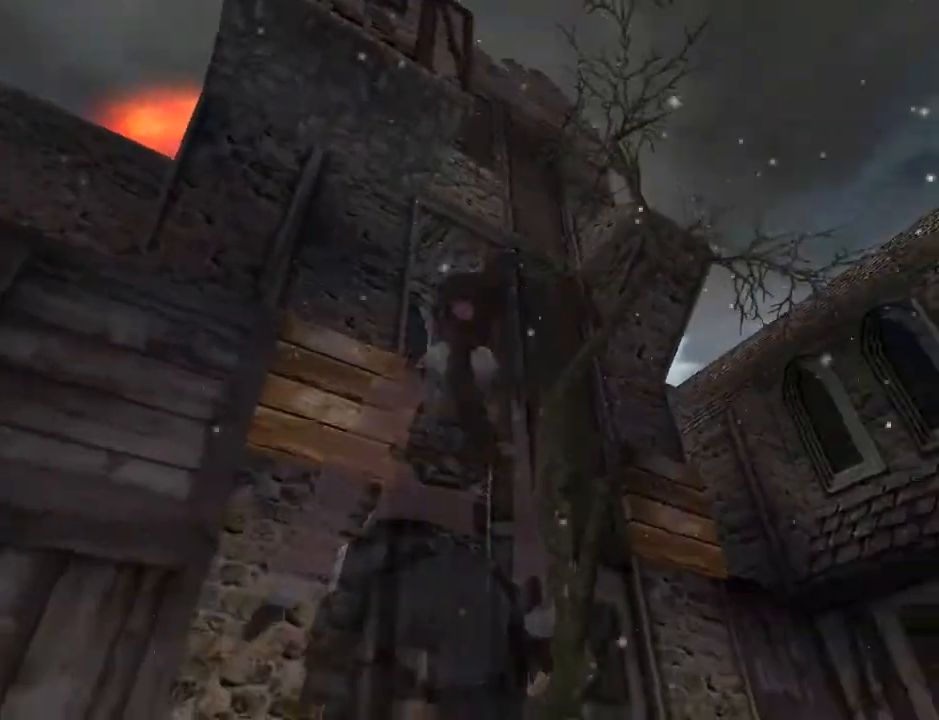
{"buttons": ["L2"], "left_stick": "center", "right_stick": "center", "events": []}
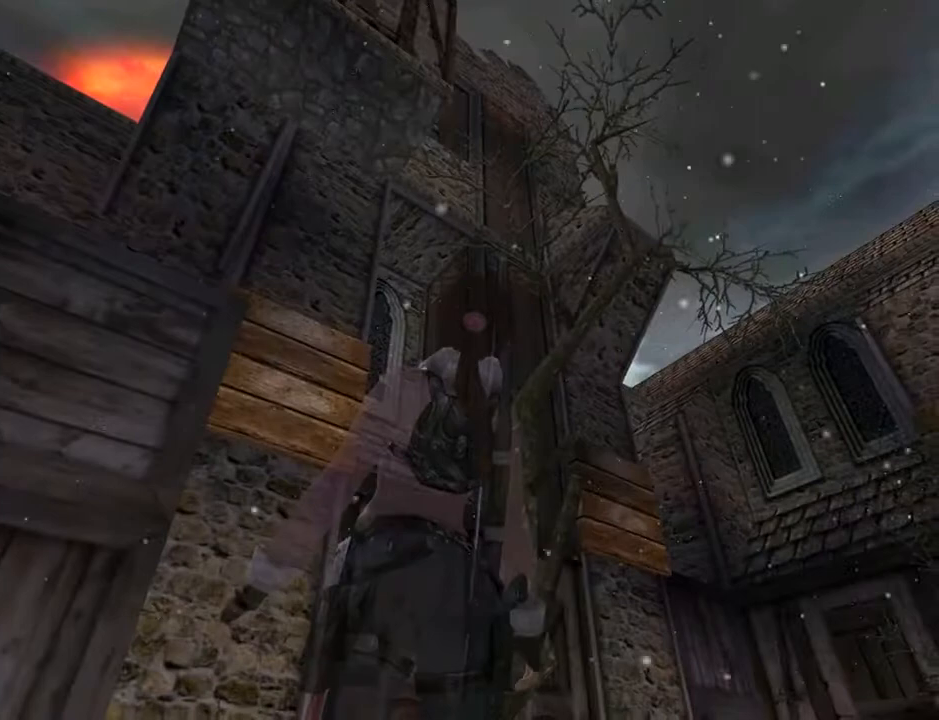
{"buttons": ["L2", "DPAD_LEFT"], "left_stick": "center", "right_stick": "center", "events": [[233, "DPAD_LEFT", "down"]]}
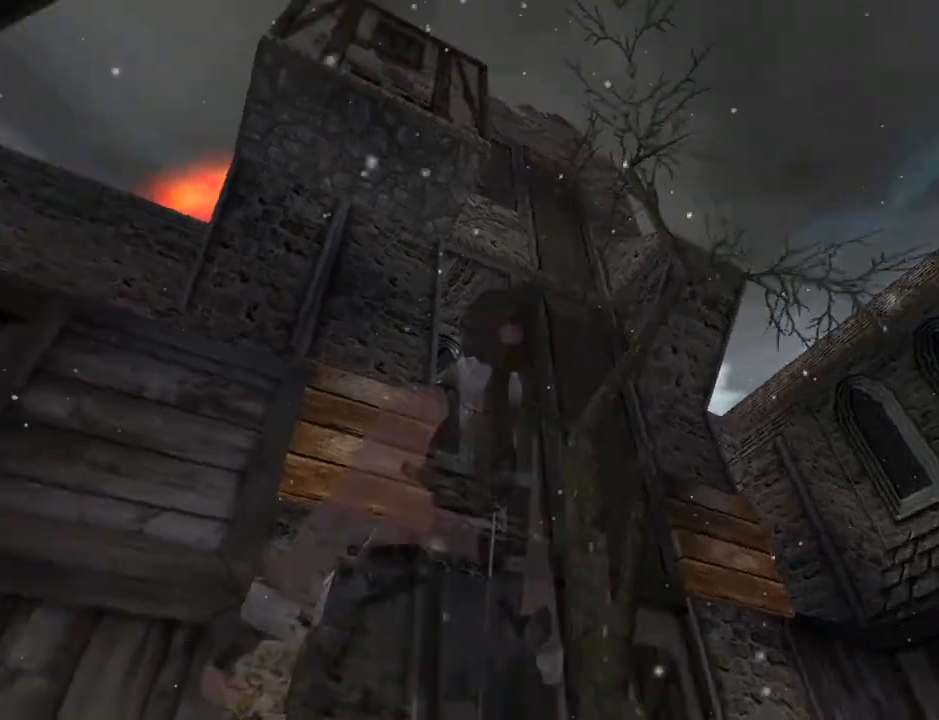
{"buttons": ["L2", "DPAD_LEFT"], "left_stick": "center", "right_stick": "center", "events": [[67, "DPAD_LEFT", "up"], [467, "DPAD_LEFT", "down"]]}
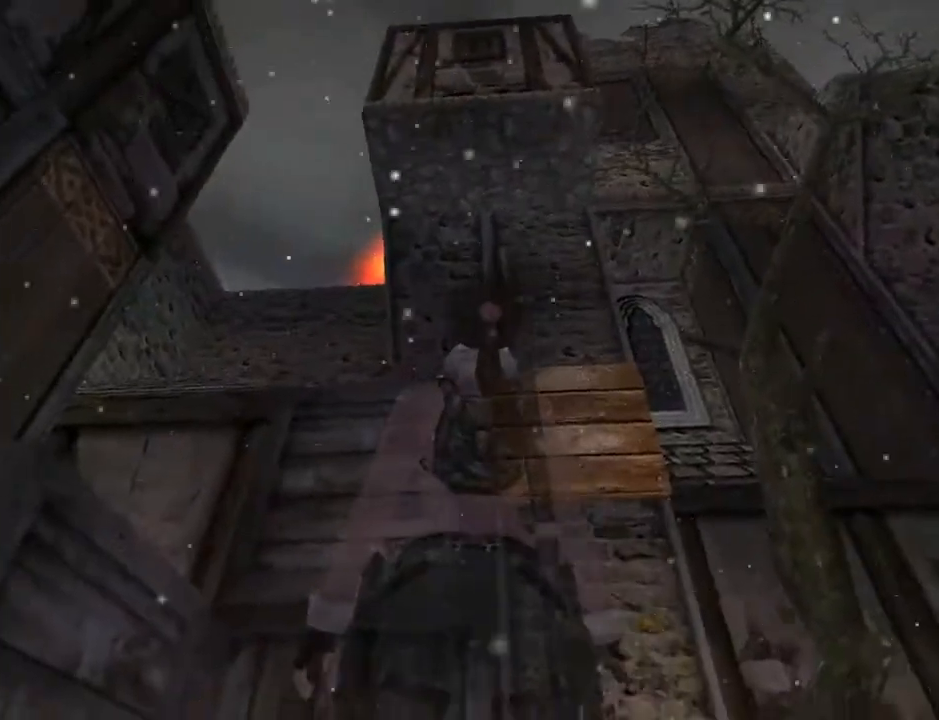
{"buttons": ["L2"], "left_stick": "center", "right_stick": "center", "events": [[133, "DPAD_LEFT", "up"], [167, "DPAD_UP", "down"], [367, "DPAD_UP", "up"]]}
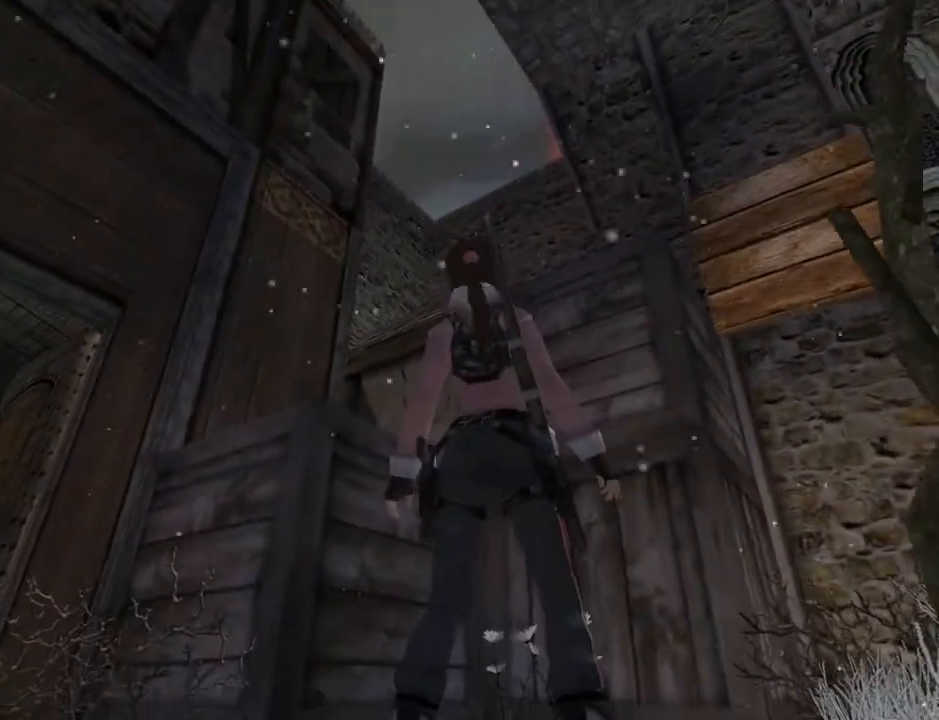
{"buttons": ["L2"], "left_stick": "center", "right_stick": "center", "events": [[200, "DPAD_RIGHT", "down"], [267, "DPAD_RIGHT", "up"]]}
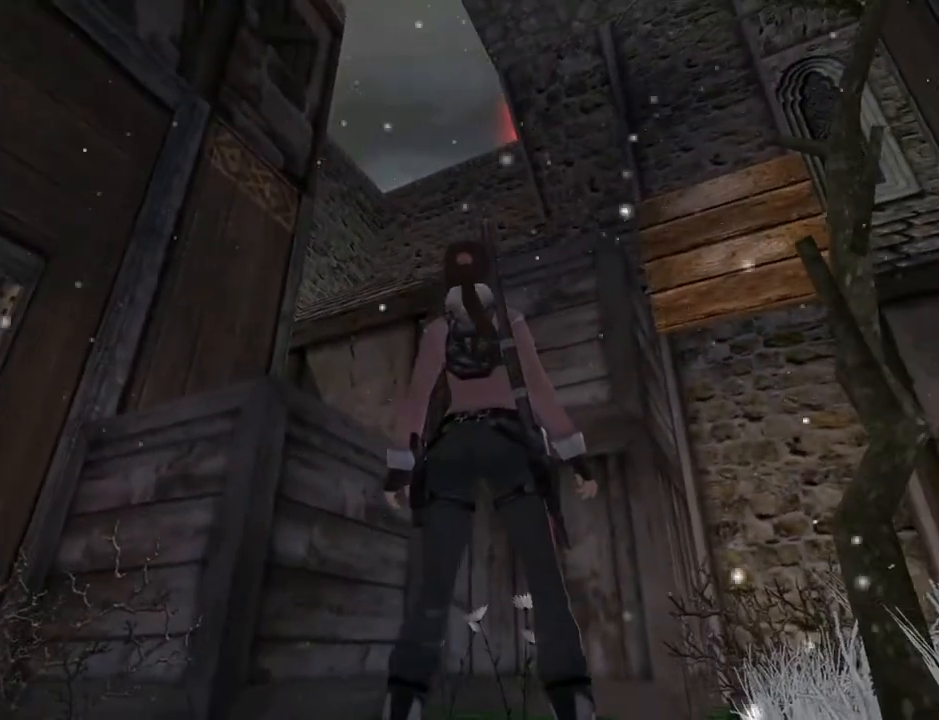
{"buttons": ["L2", "DPAD_RIGHT"], "left_stick": "center", "right_stick": "center", "events": [[133, "DPAD_RIGHT", "down"]]}
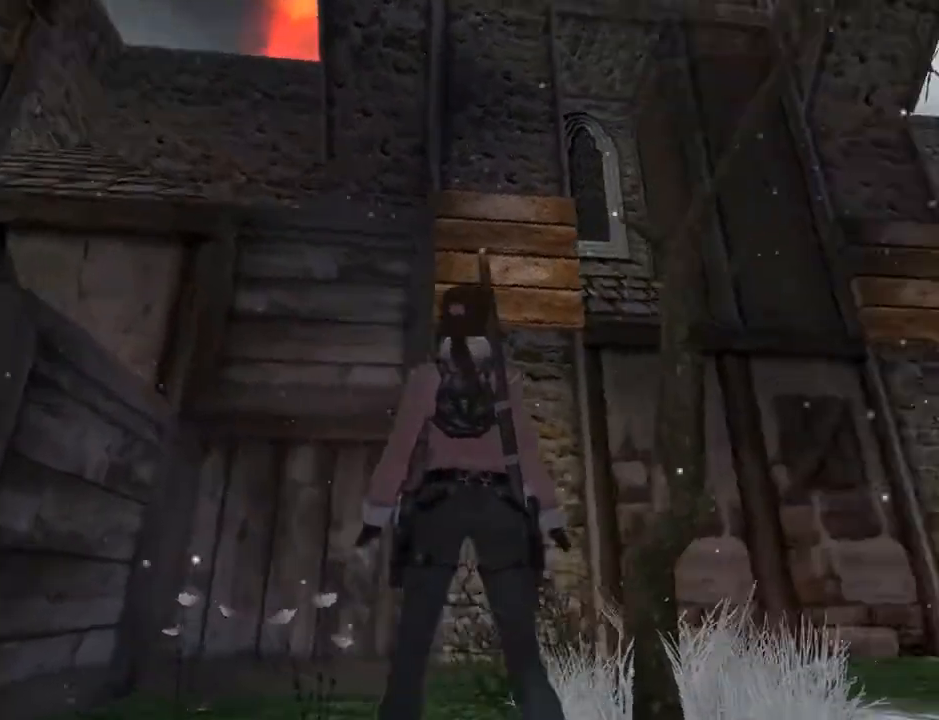
{"buttons": ["L2"], "left_stick": "center", "right_stick": "center", "events": [[200, "DPAD_RIGHT", "up"]]}
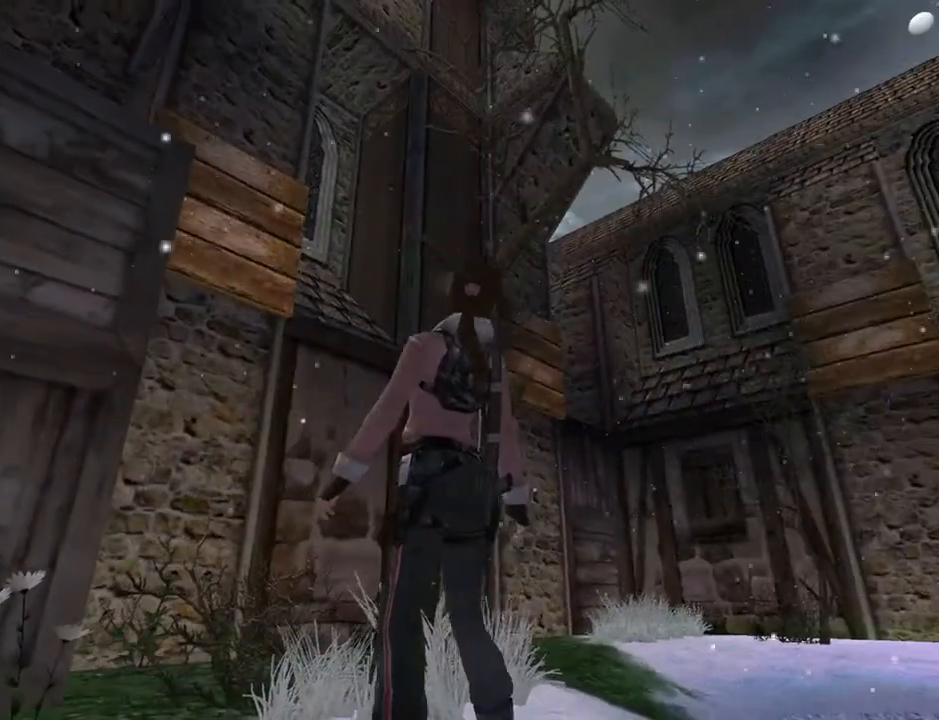
{"buttons": ["L2", "DPAD_DOWN"], "left_stick": "center", "right_stick": "center", "events": [[367, "DPAD_DOWN", "down"]]}
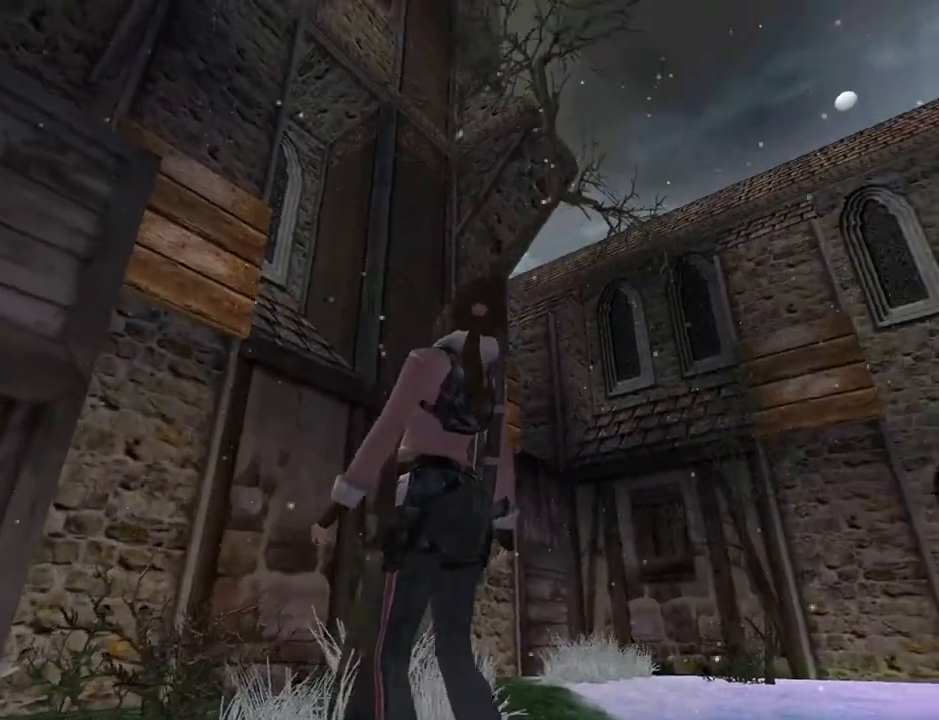
{"buttons": ["DPAD_RIGHT"], "left_stick": "center", "right_stick": "center", "events": [[33, "DPAD_DOWN", "up"], [300, "L2", "up"], [367, "DPAD_RIGHT", "down"]]}
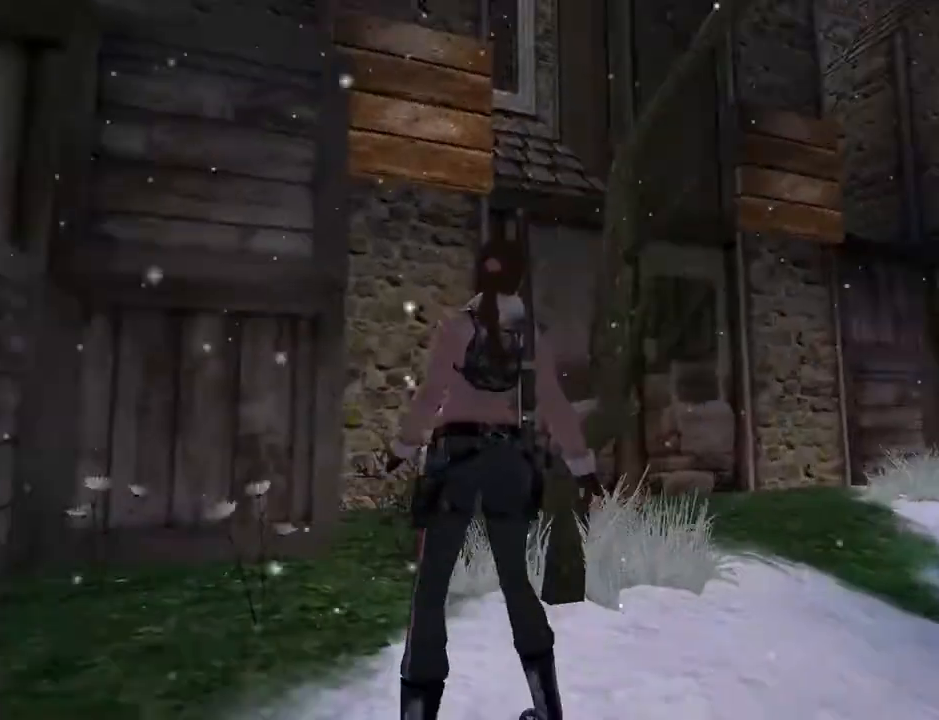
{"buttons": ["DPAD_RIGHT"], "left_stick": "center", "right_stick": "center", "events": []}
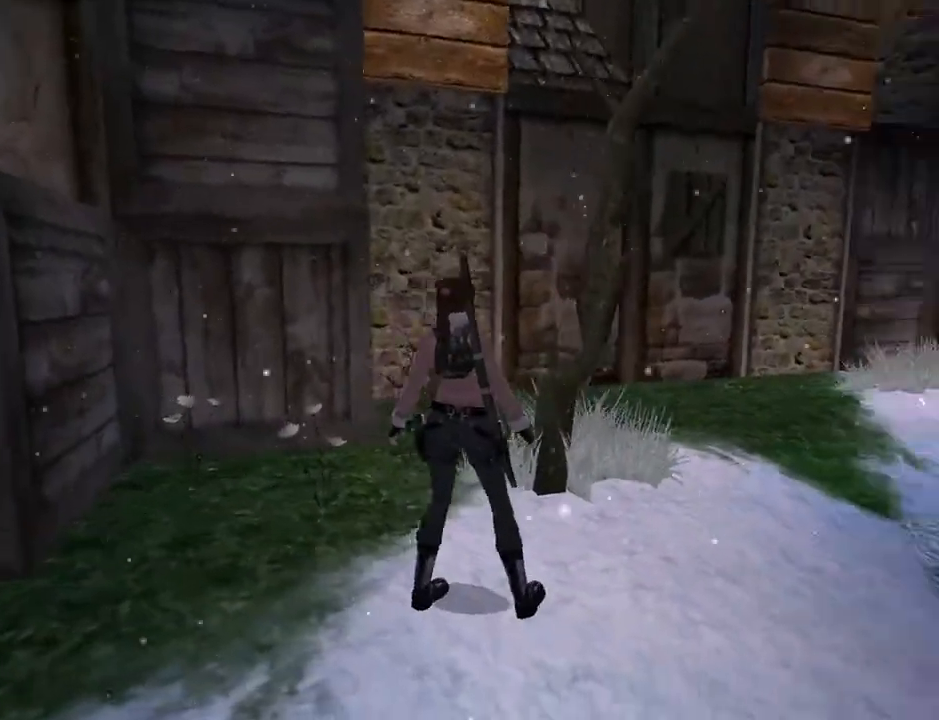
{"buttons": ["L2"], "left_stick": "center", "right_stick": "center", "events": [[267, "DPAD_RIGHT", "up"], [267, "L2", "down"]]}
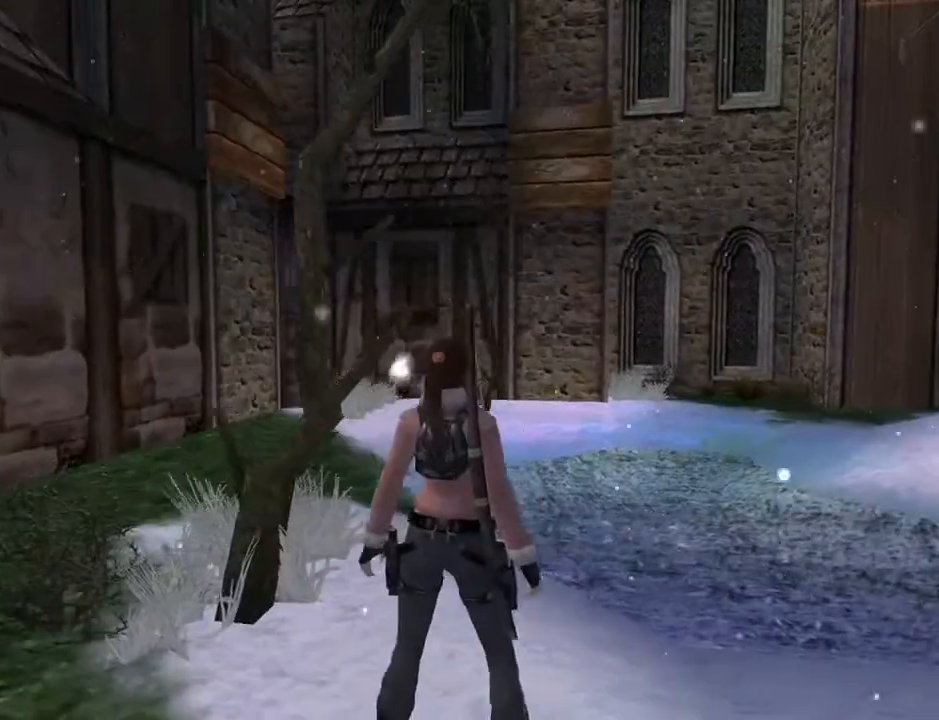
{"buttons": ["L2"], "left_stick": "center", "right_stick": "center", "events": []}
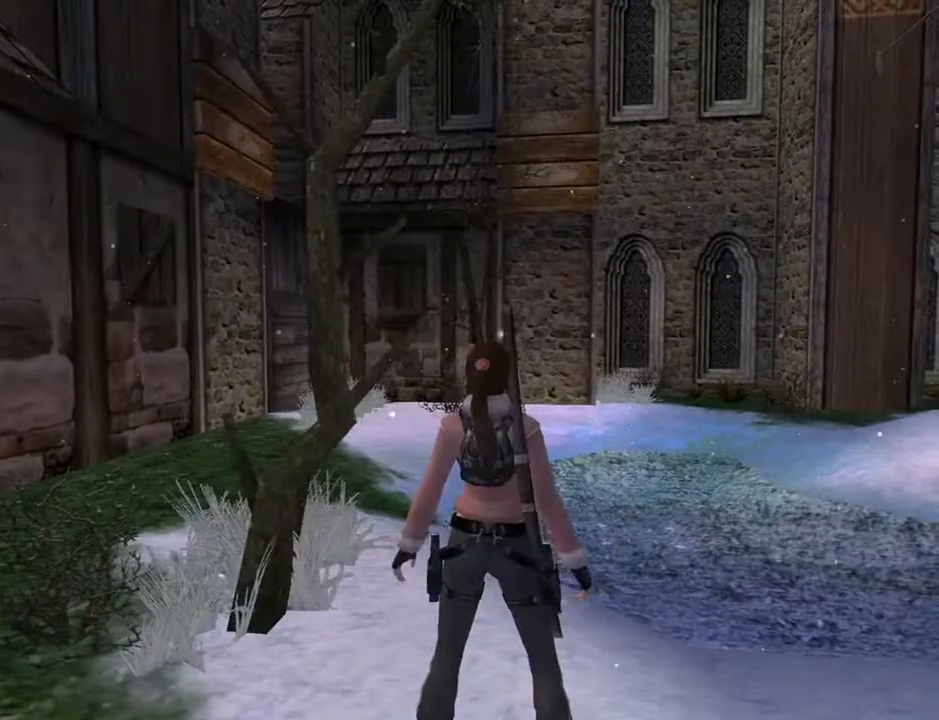
{"buttons": ["L2"], "left_stick": "center", "right_stick": "center", "events": [[33, "DPAD_RIGHT", "down"], [300, "DPAD_RIGHT", "up"]]}